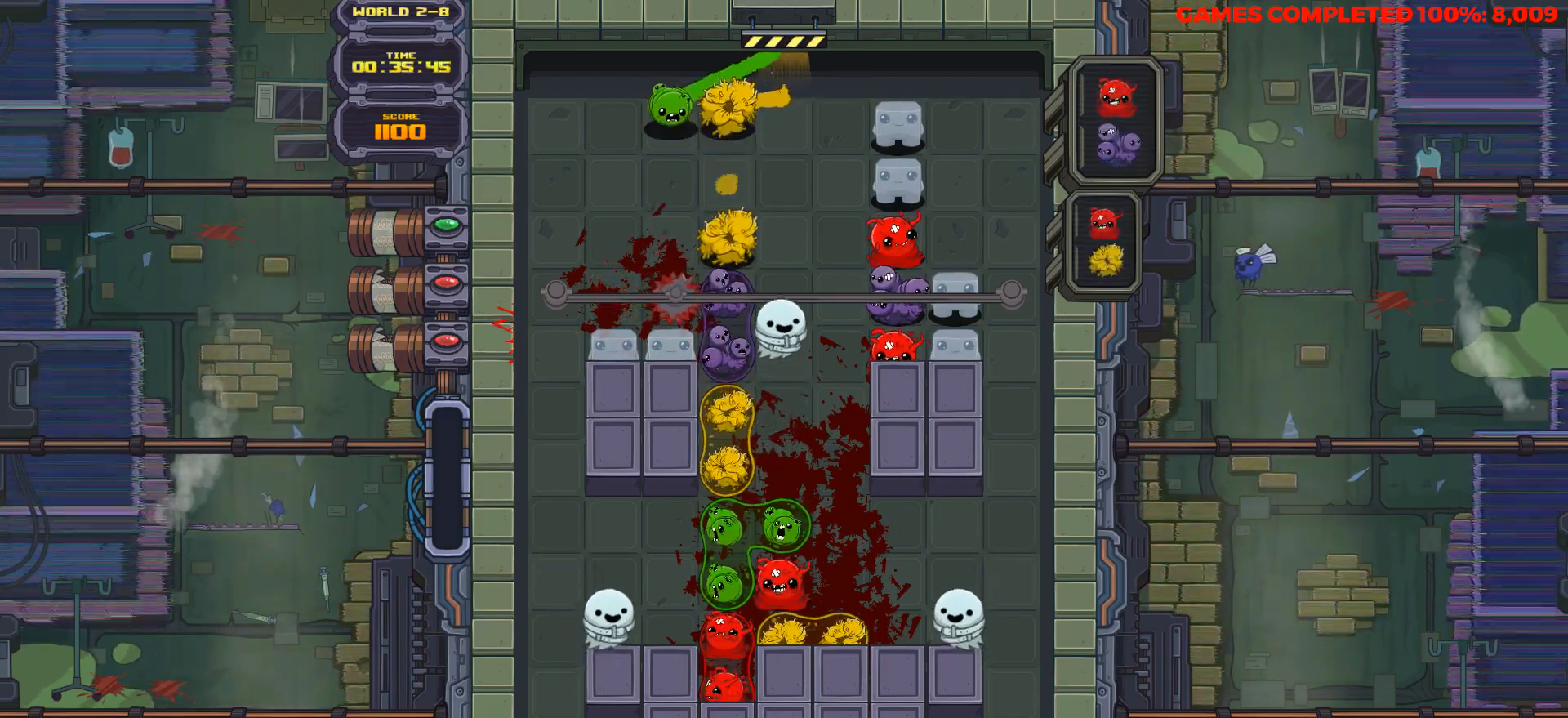
Gameplay with keyboard; each line is a JSON object with the keys held at the frame after it. "events" lists presses ("down") and releases ("up") of "a", "alt", "c", "ctrl", "d", "down", "f", "left", "right", "s", "shift", "space", "up", "v", "x" and "z" between this image and that frame as [ms after this image, input, new state], when the widget could be followed in between. No other keys are recorded. Mouse input is not recorded.
{"keys": ["left"], "events": [[117, "right", "down"], [167, "right", "up"], [200, "space", "down"], [300, "space", "up"], [400, "space", "down"], [450, "space", "up"], [483, "left", "down"]]}
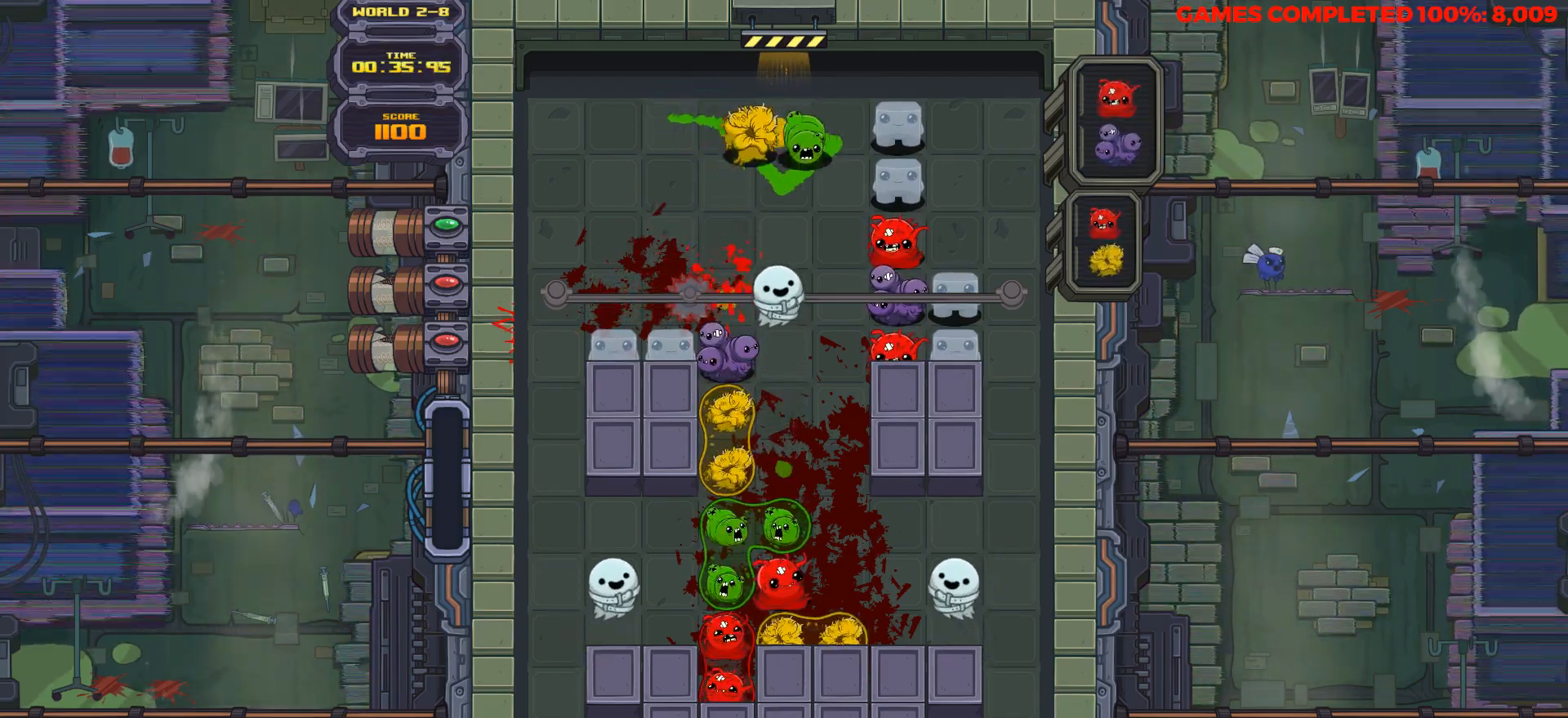
{"keys": ["right"], "events": [[33, "left", "up"], [500, "right", "down"]]}
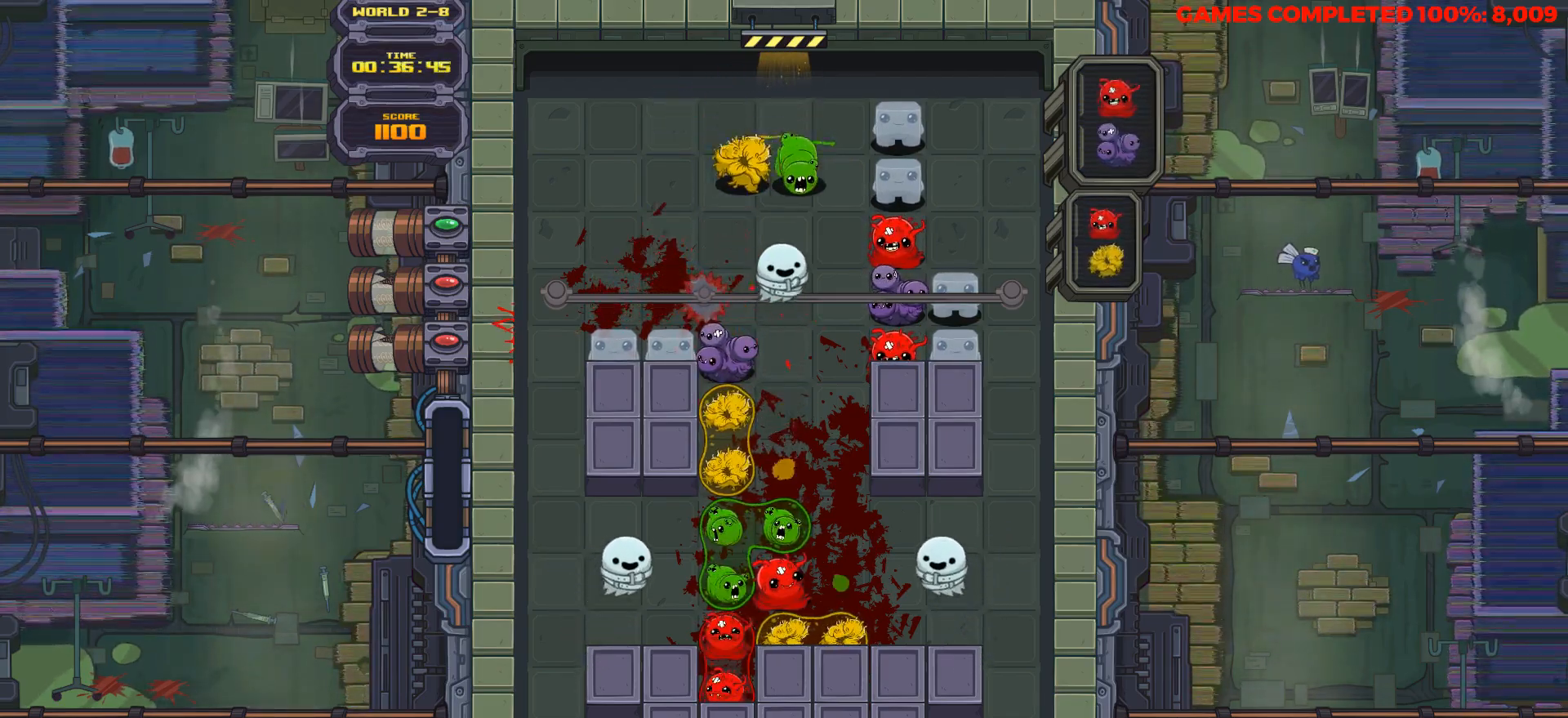
{"keys": ["right"], "events": [[100, "right", "up"], [100, "space", "down"], [200, "right", "down"], [200, "space", "up"], [283, "space", "down"], [383, "space", "up"]]}
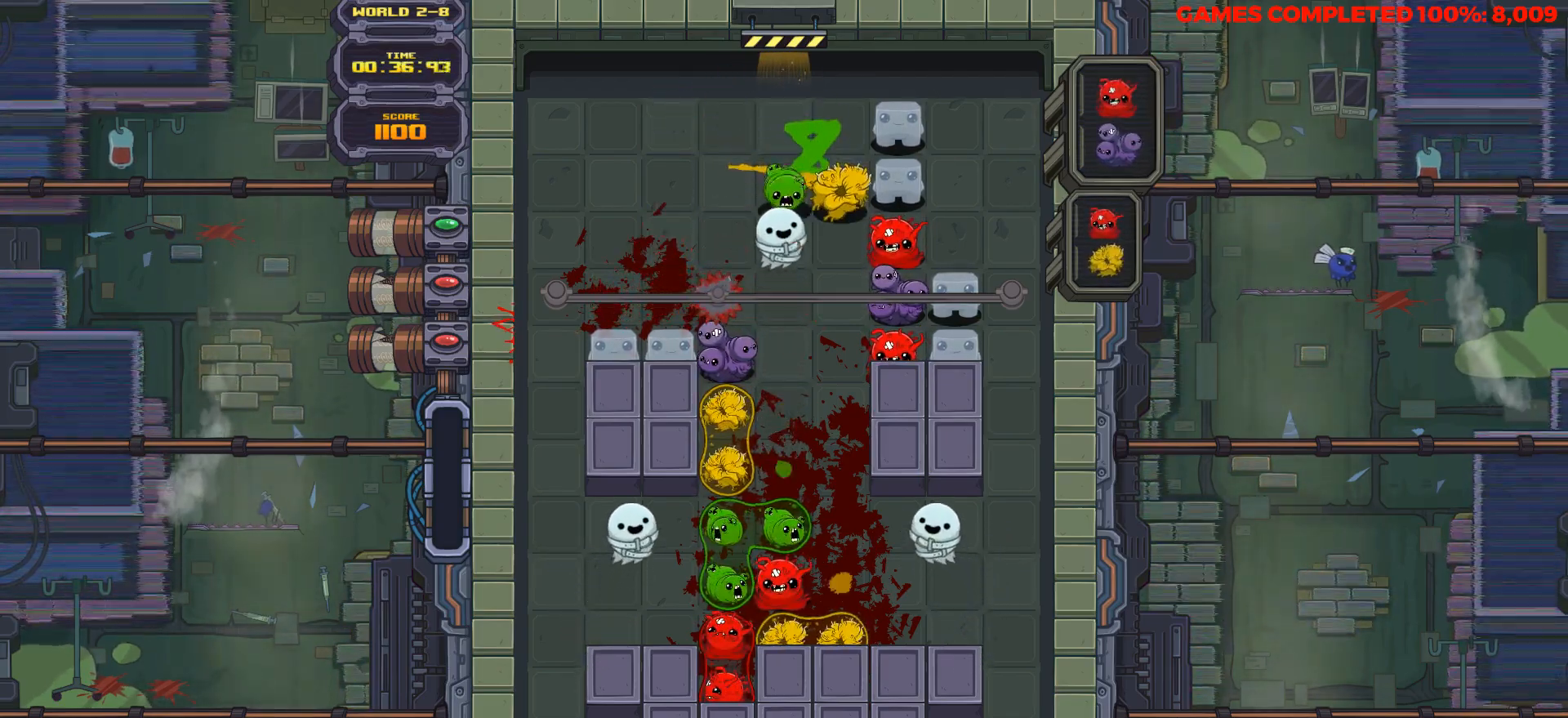
{"keys": ["down"], "events": [[17, "space", "down"], [167, "space", "up"], [400, "down", "down"], [400, "right", "up"]]}
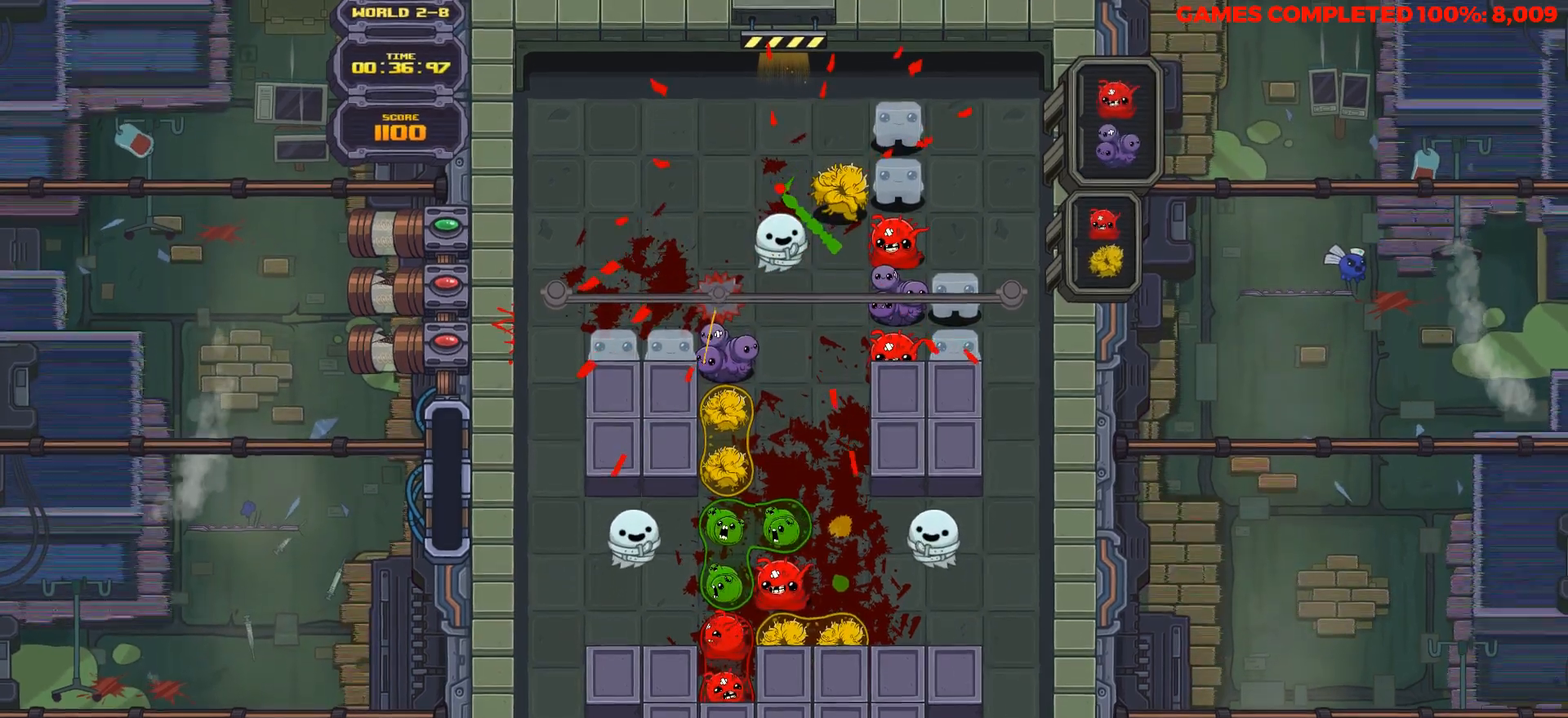
{"keys": [], "events": [[500, "down", "up"]]}
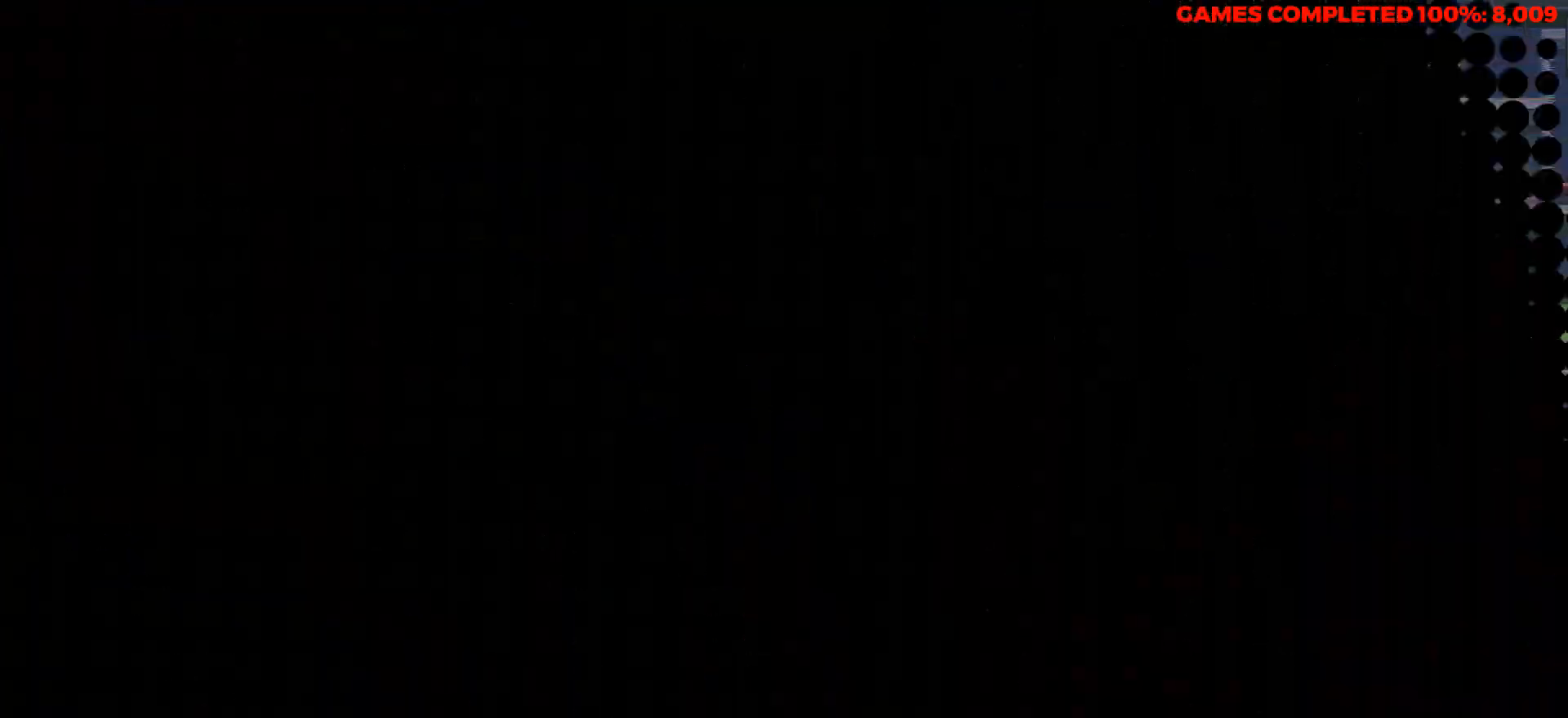
{"keys": [], "events": []}
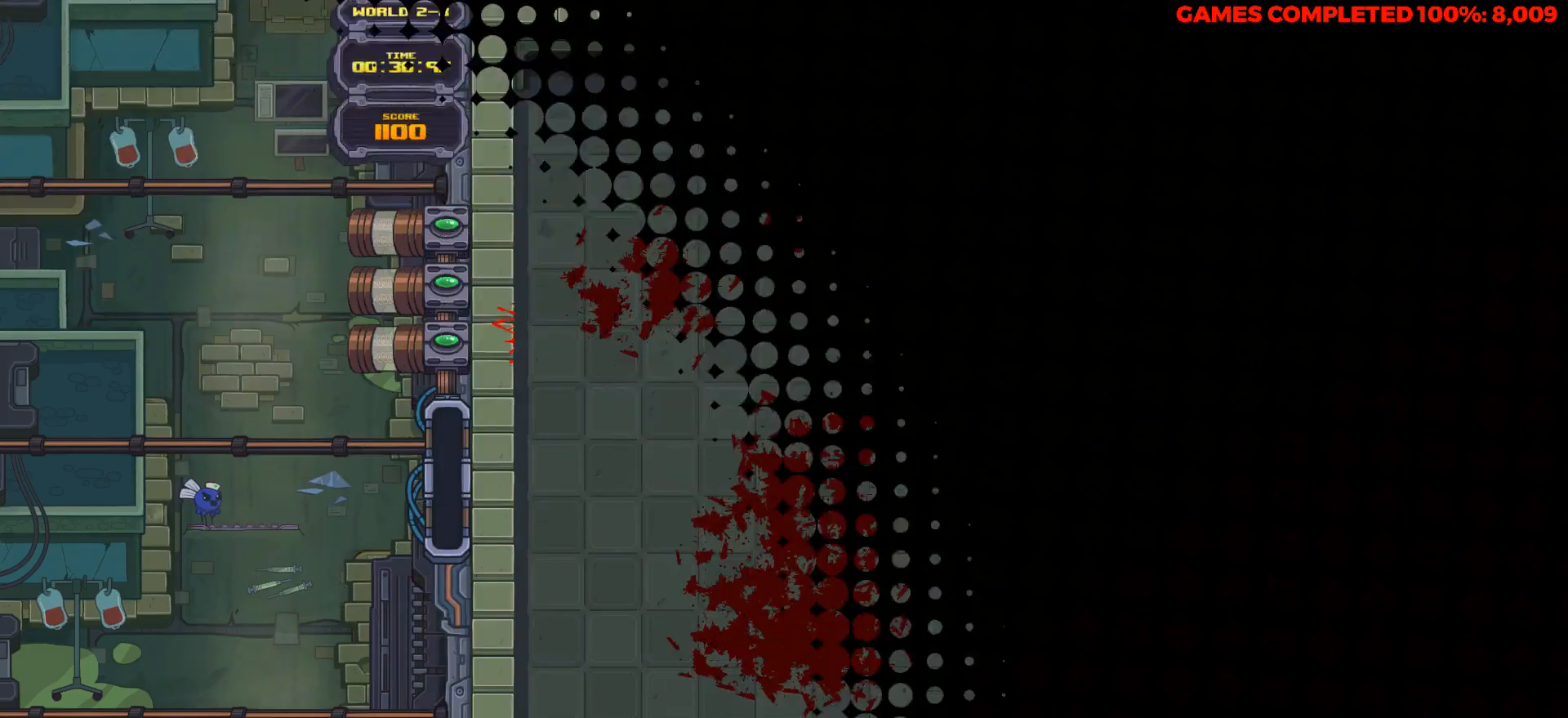
{"keys": [], "events": []}
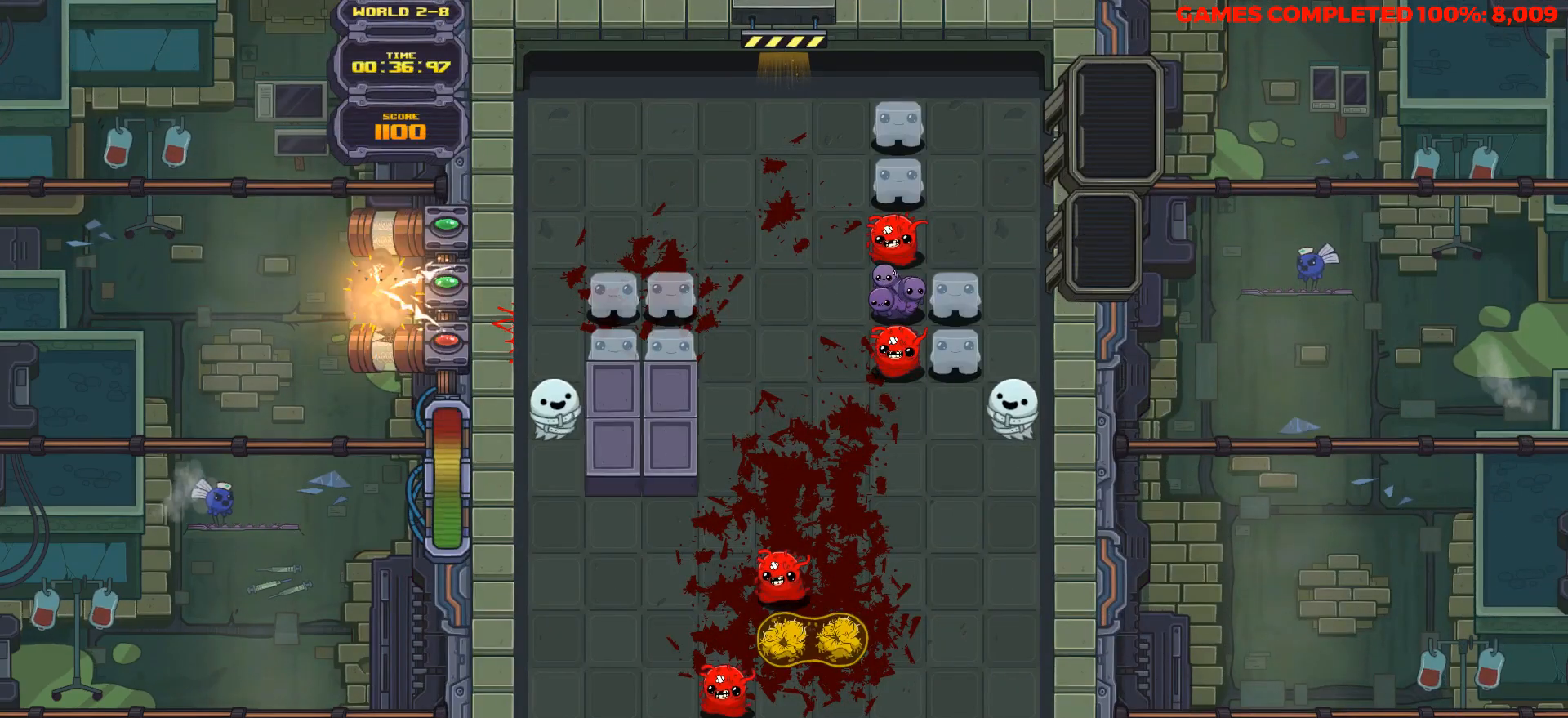
{"keys": ["down"], "events": [[500, "down", "down"]]}
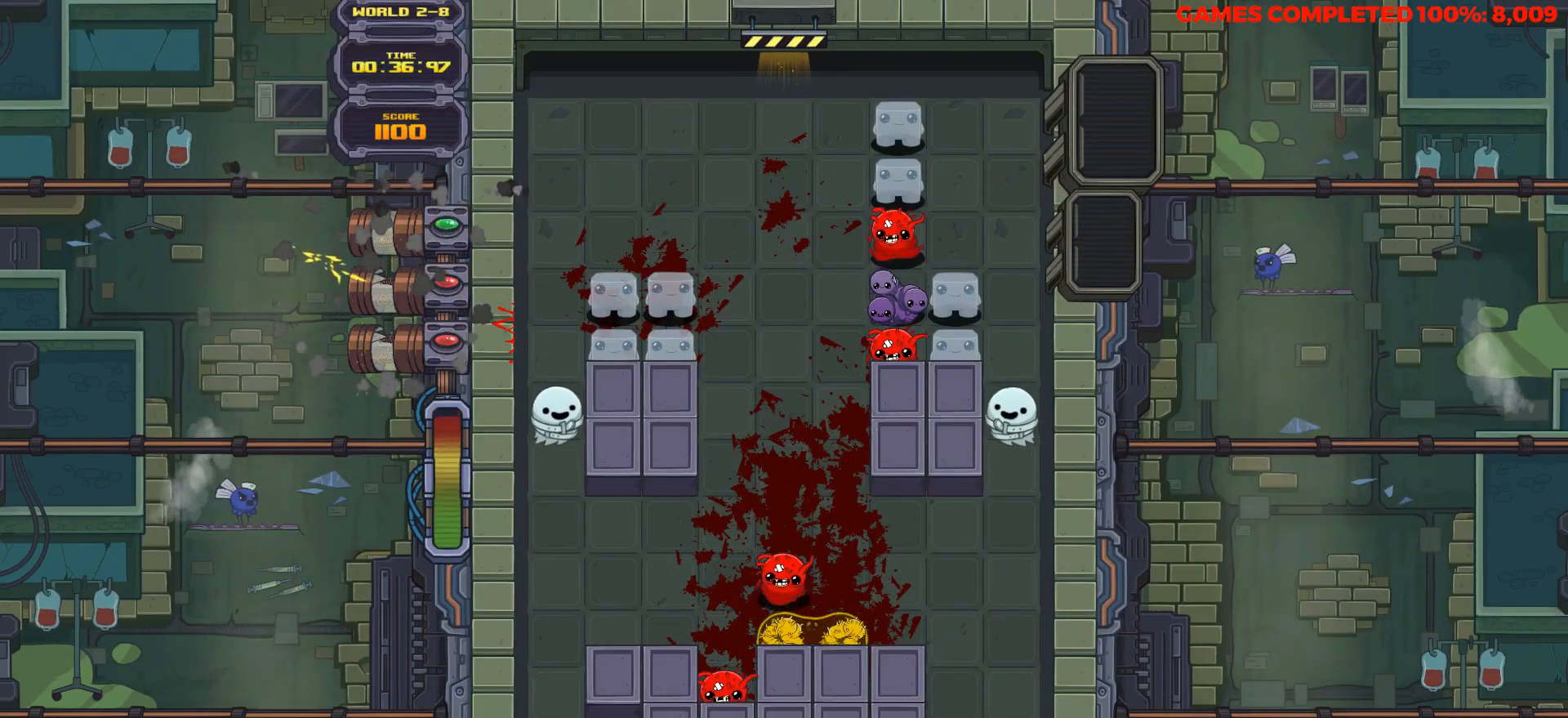
{"keys": ["down"], "events": []}
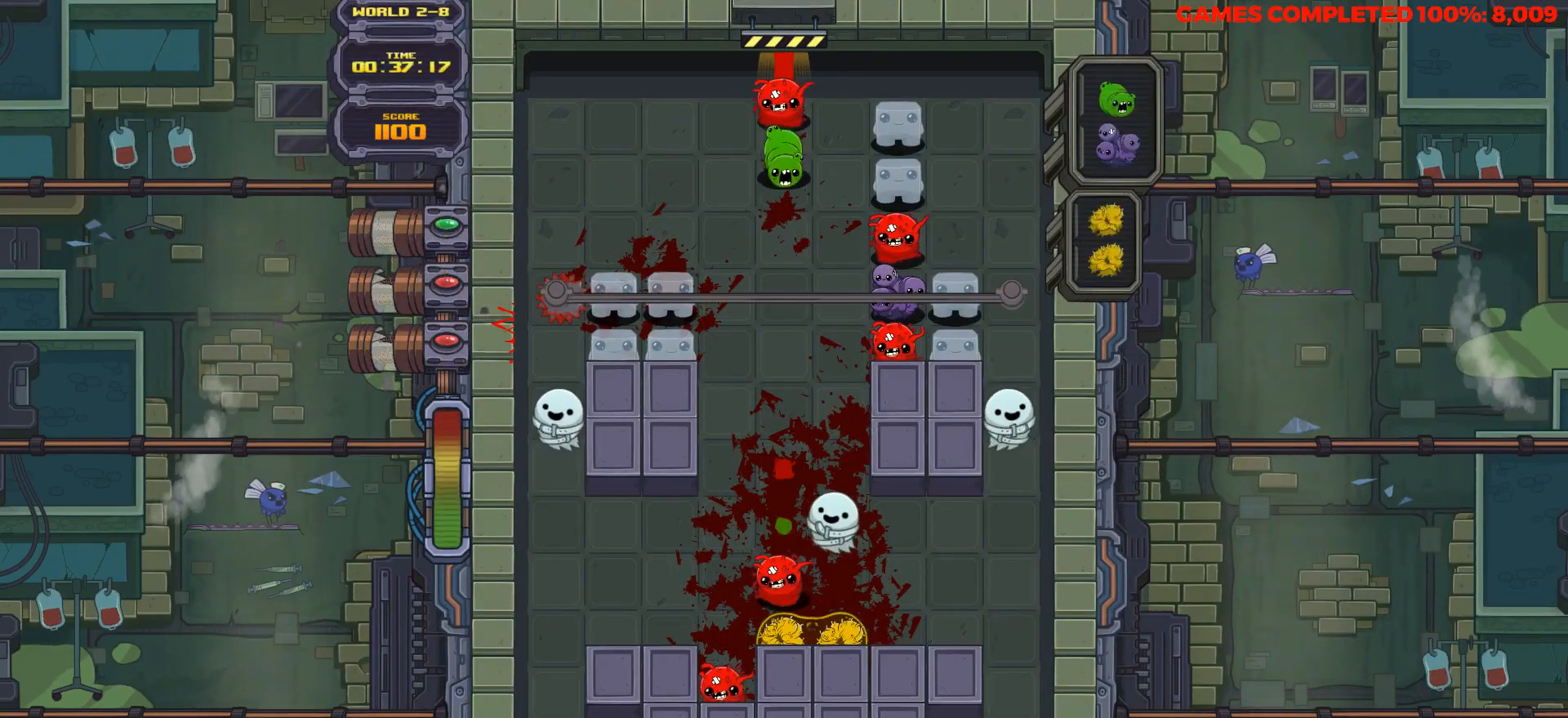
{"keys": ["down"], "events": [[117, "down", "up"], [167, "down", "down"], [300, "left", "down"], [350, "down", "up"], [450, "left", "up"], [483, "down", "down"]]}
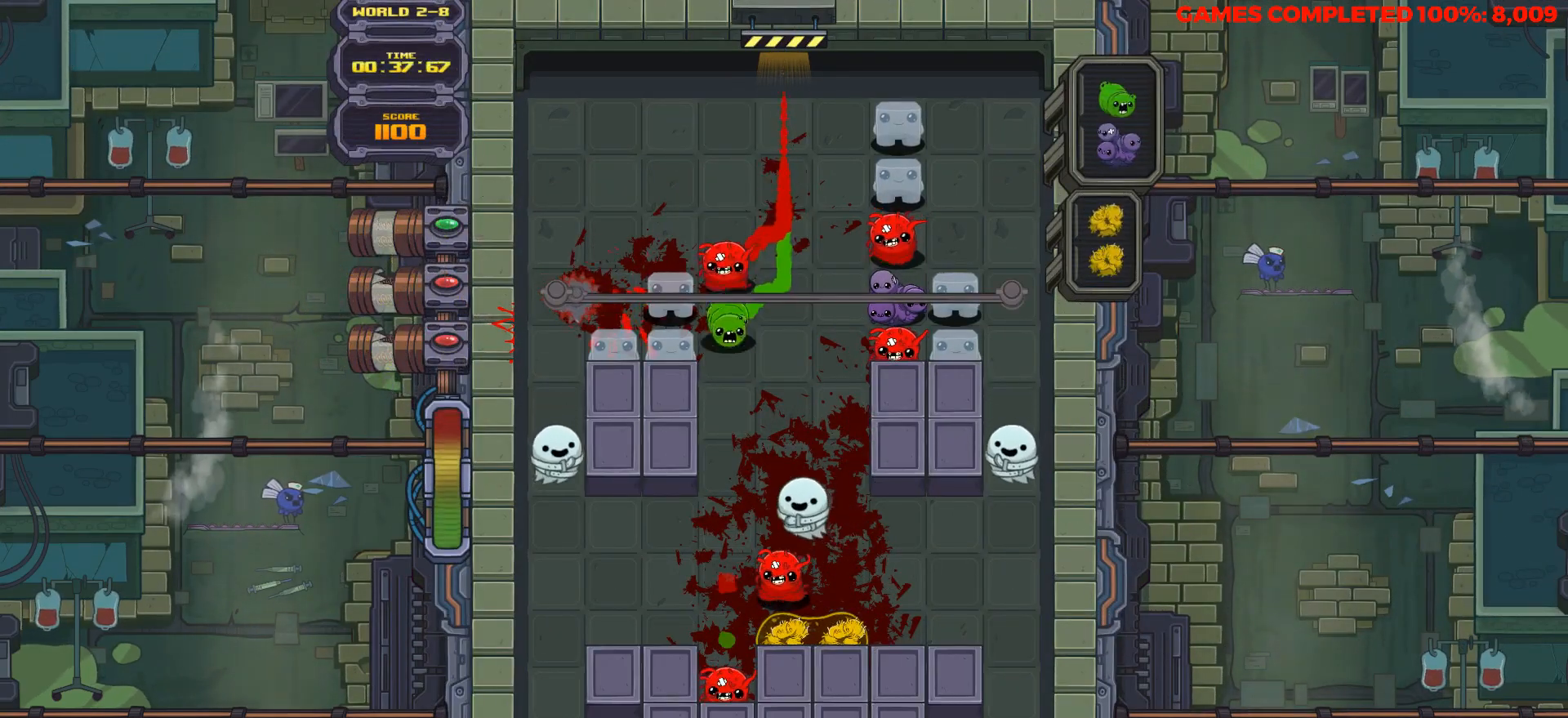
{"keys": ["down"], "events": []}
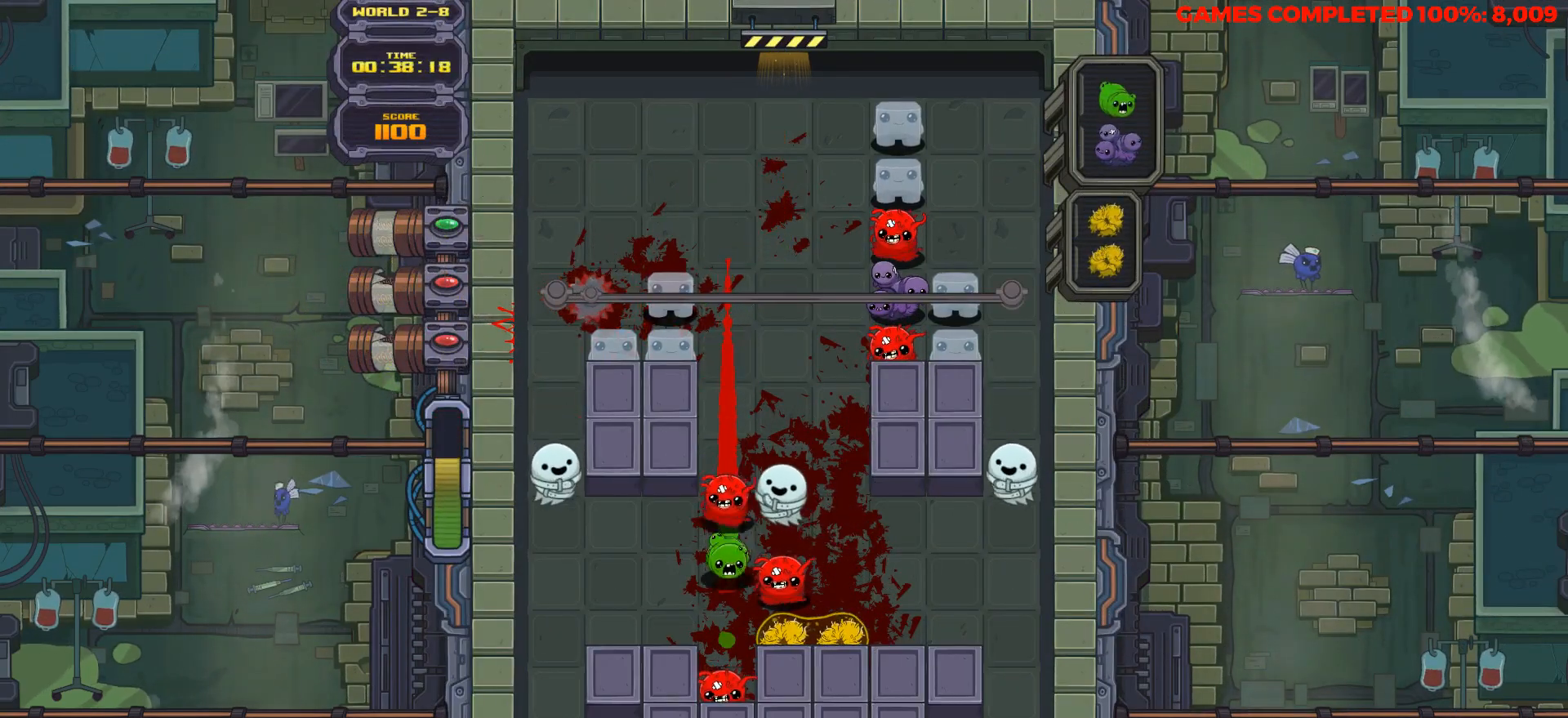
{"keys": ["down"], "events": []}
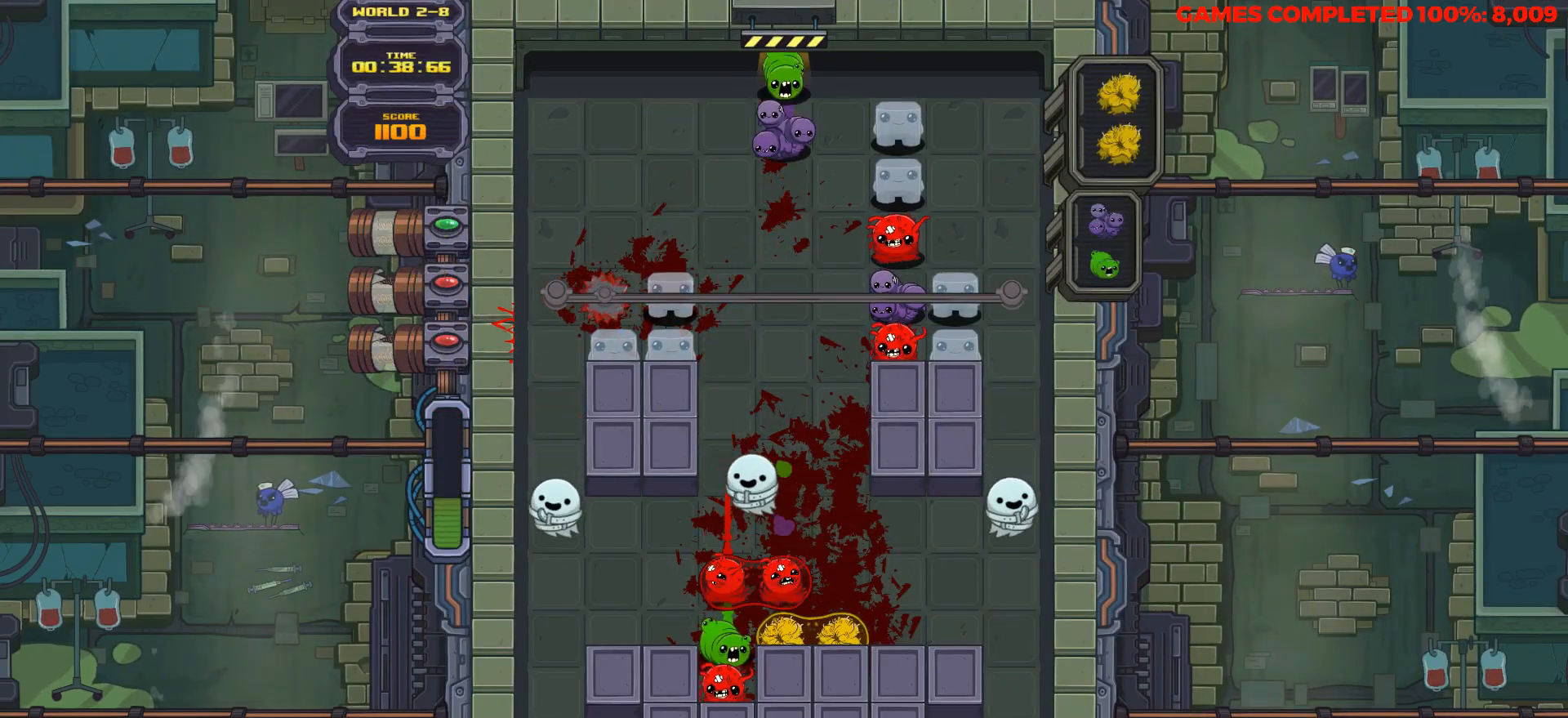
{"keys": ["down"], "events": [[67, "right", "down"], [117, "right", "up"]]}
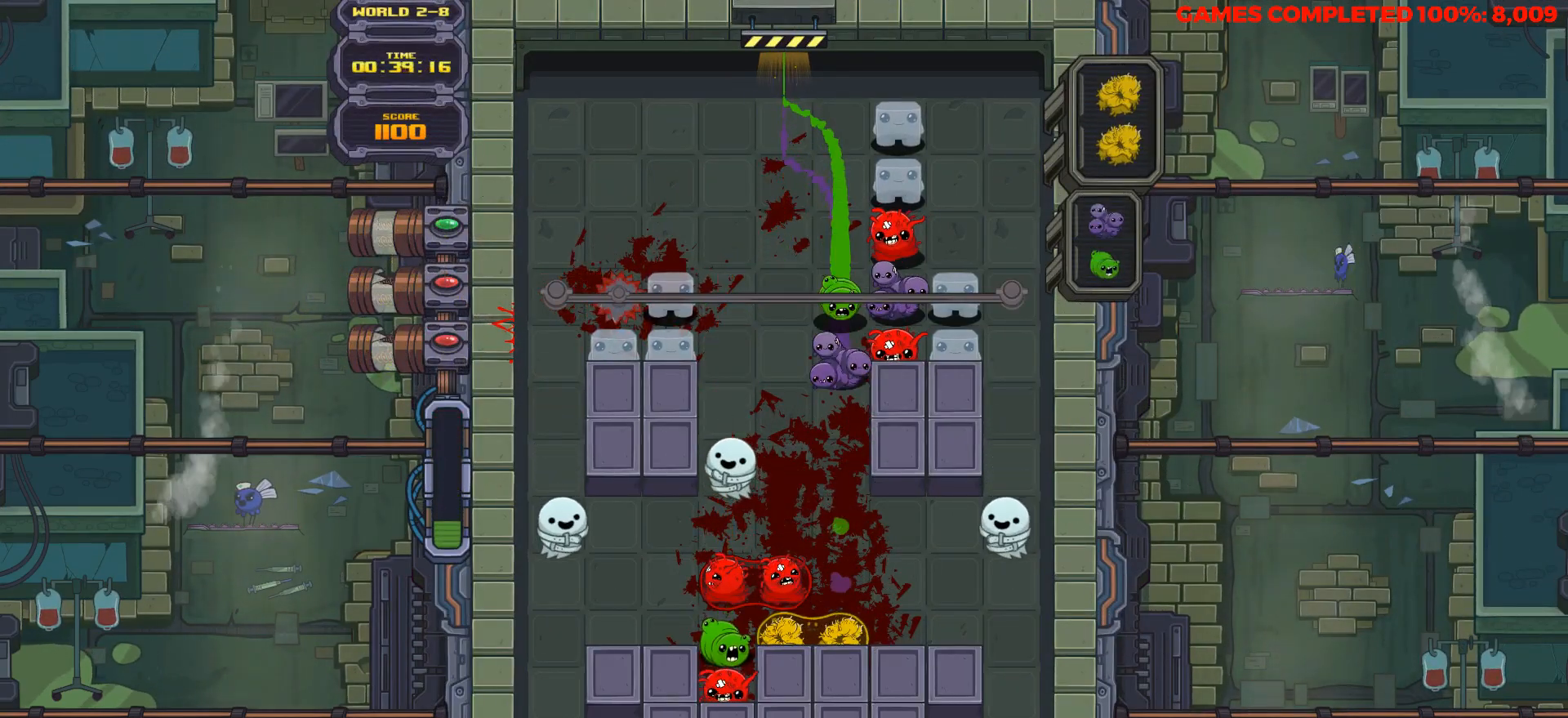
{"keys": ["down"], "events": []}
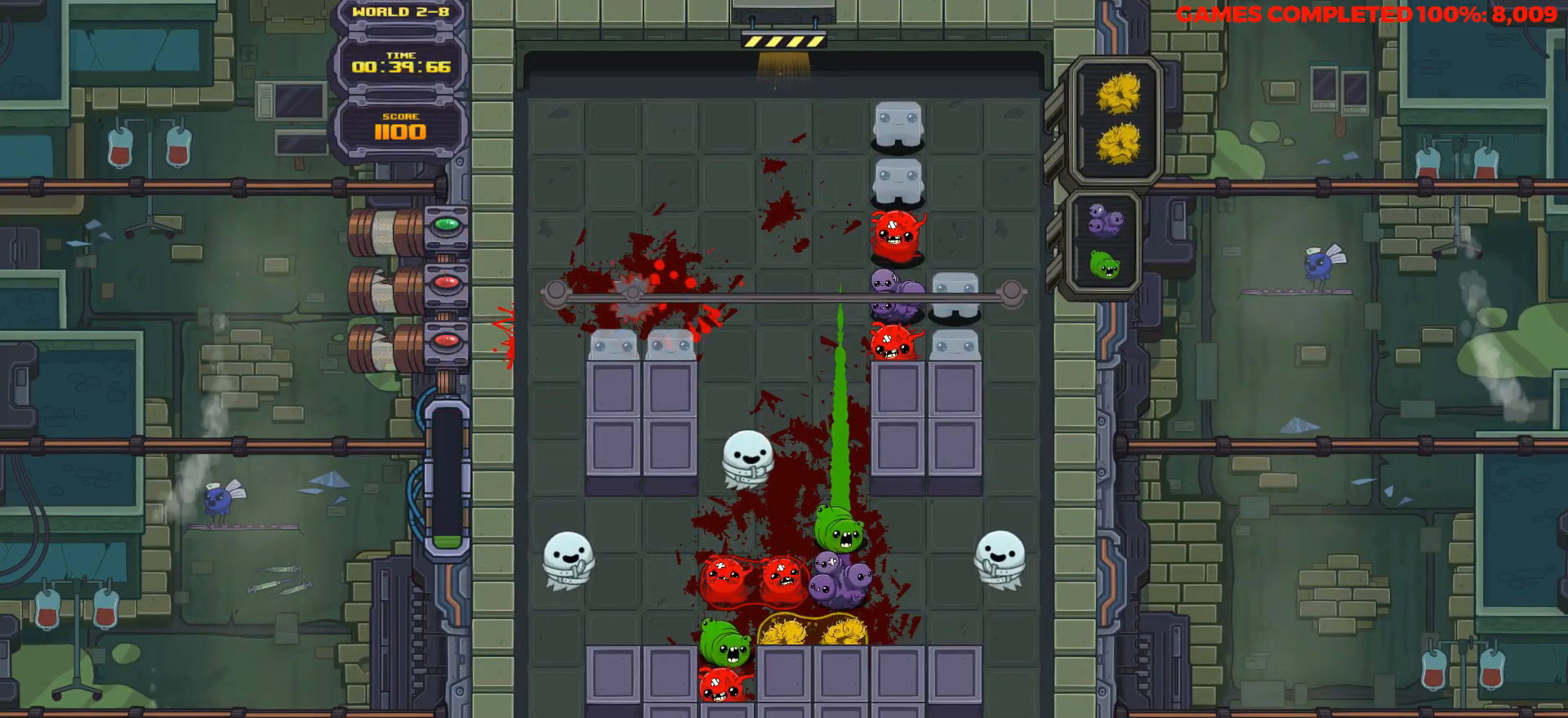
{"keys": ["left"], "events": [[233, "down", "up"], [433, "left", "down"]]}
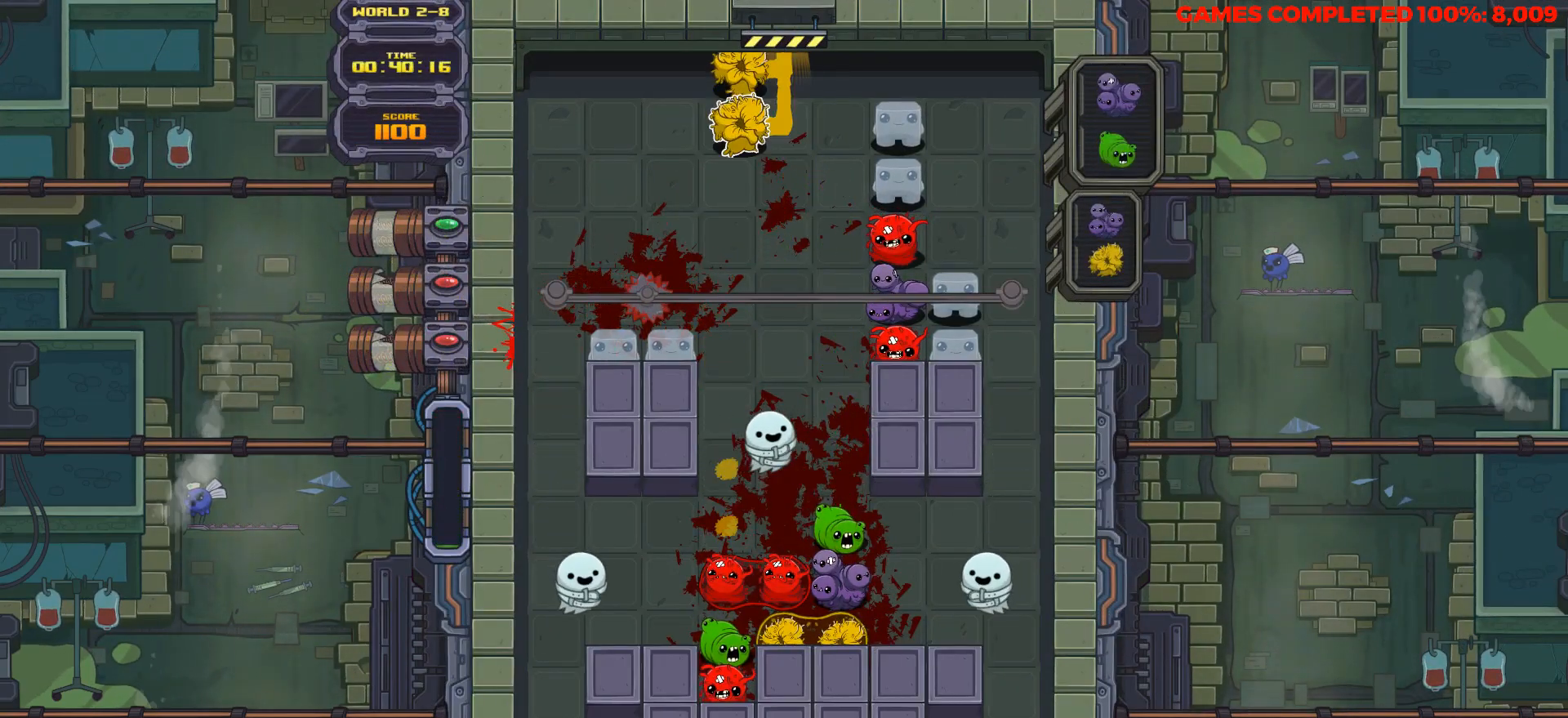
{"keys": ["down"], "events": [[17, "left", "up"], [117, "down", "down"]]}
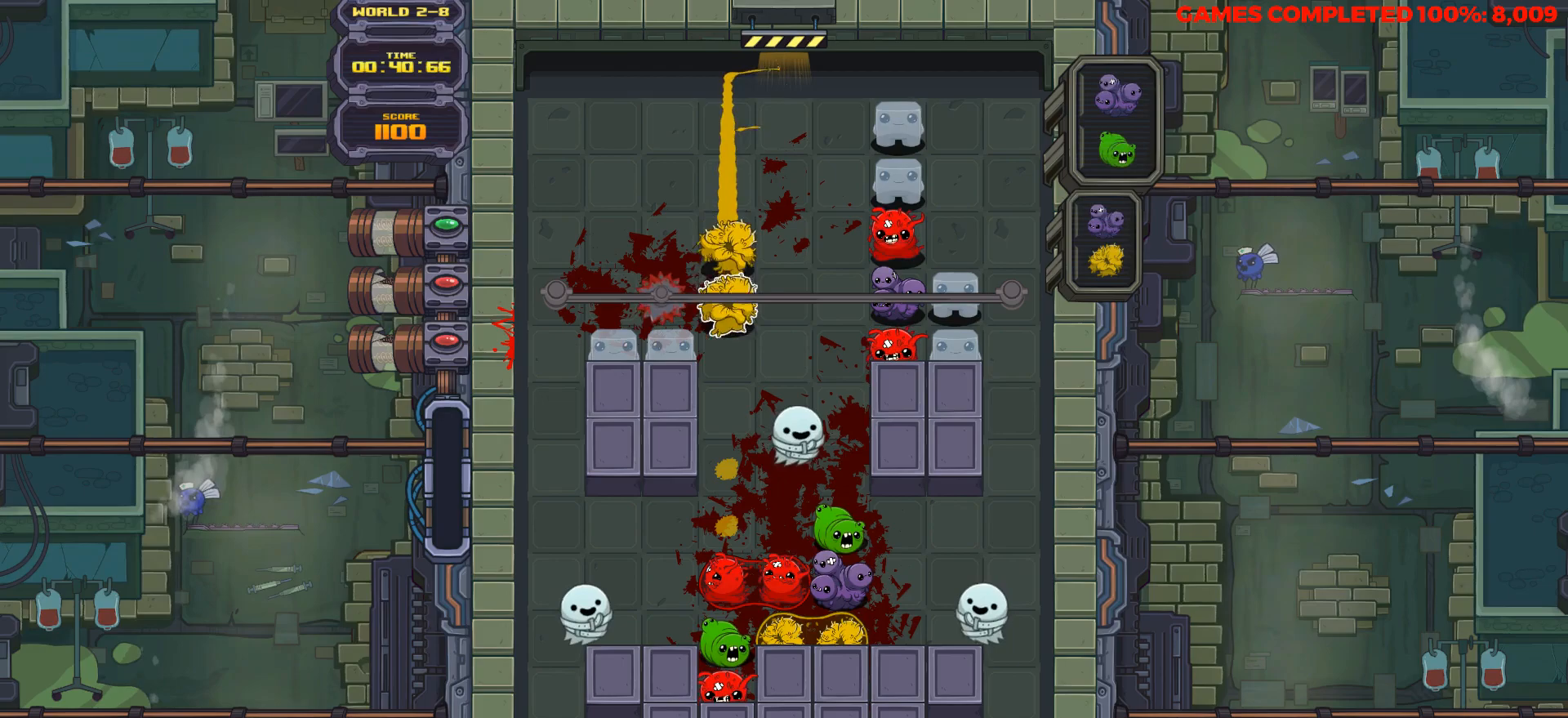
{"keys": [], "events": [[267, "down", "up"]]}
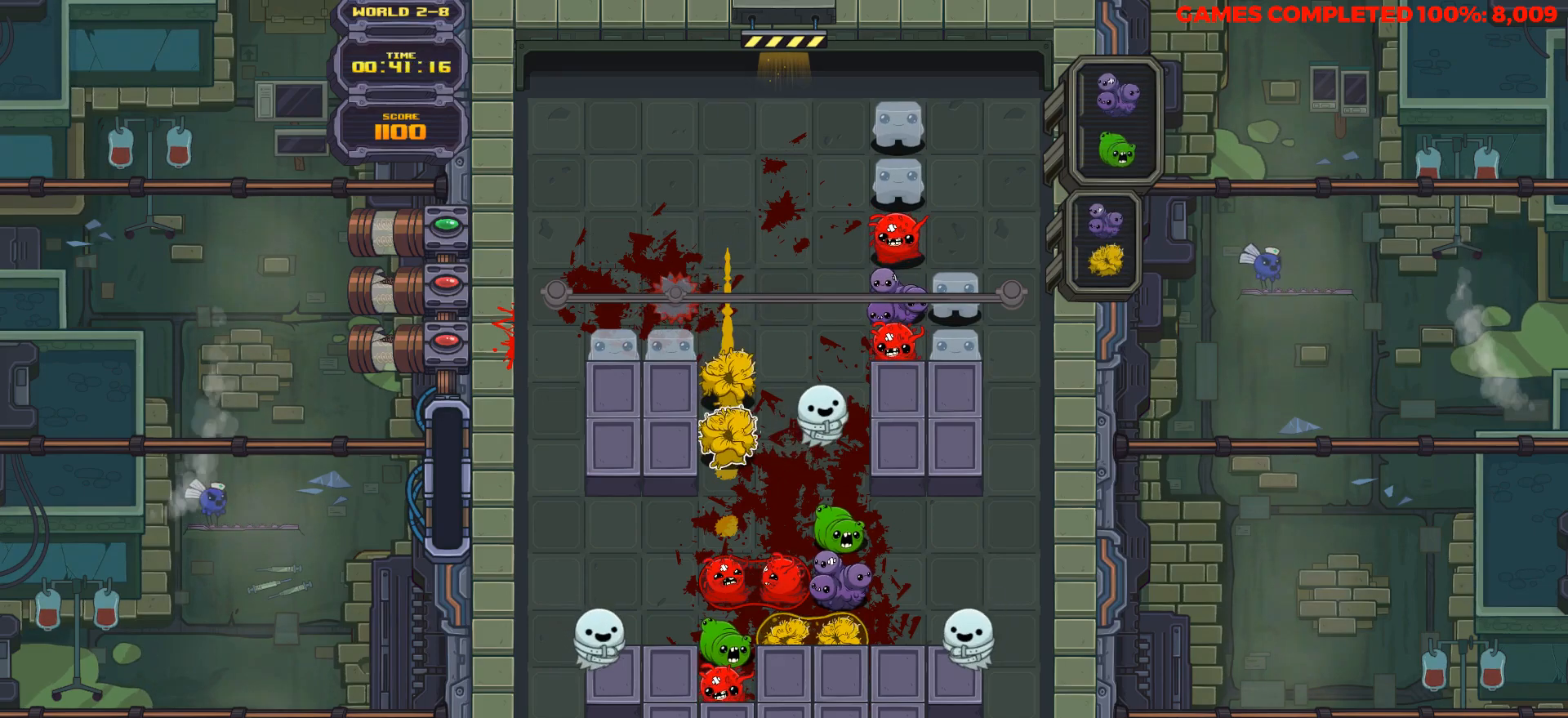
{"keys": ["down"], "events": [[200, "right", "down"], [233, "right", "up"], [333, "down", "down"]]}
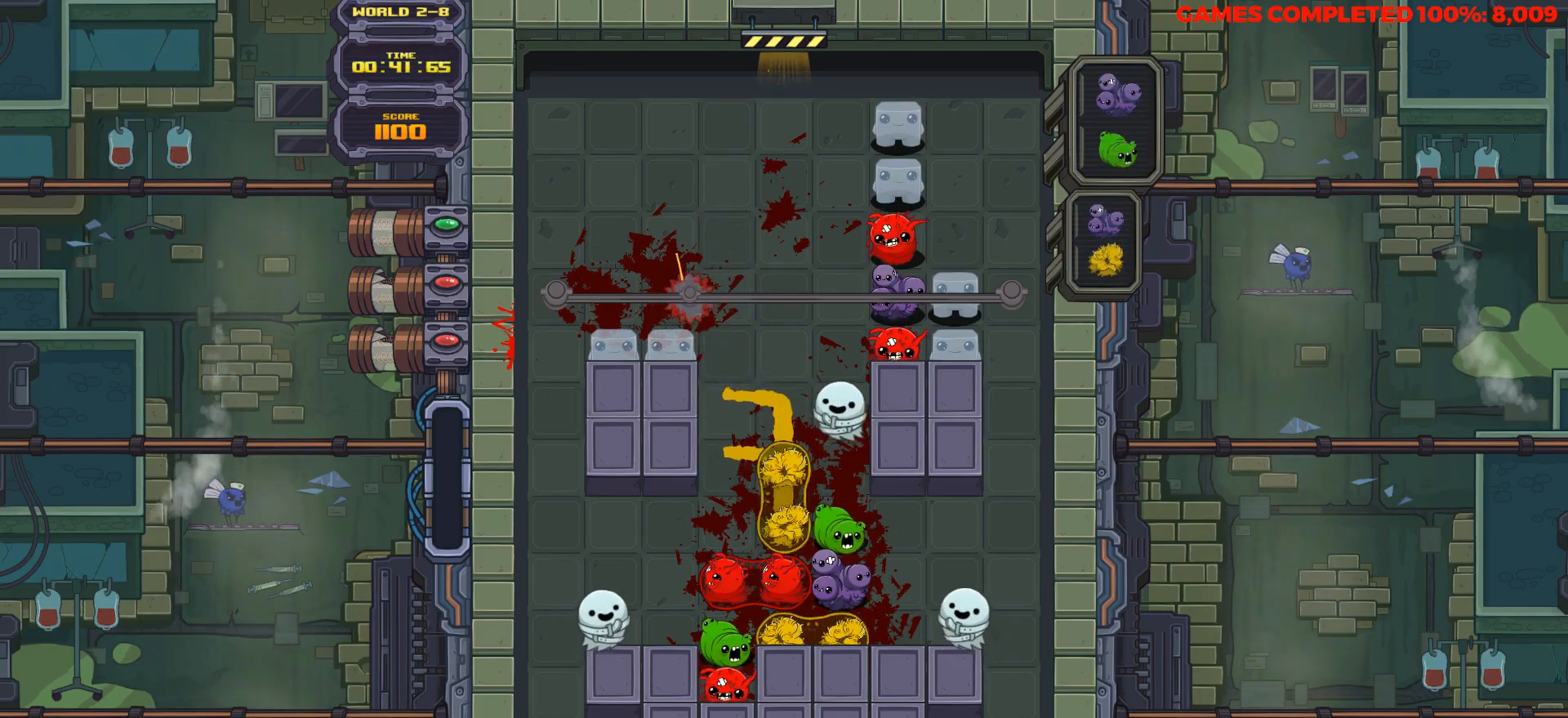
{"keys": [], "events": [[250, "down", "up"]]}
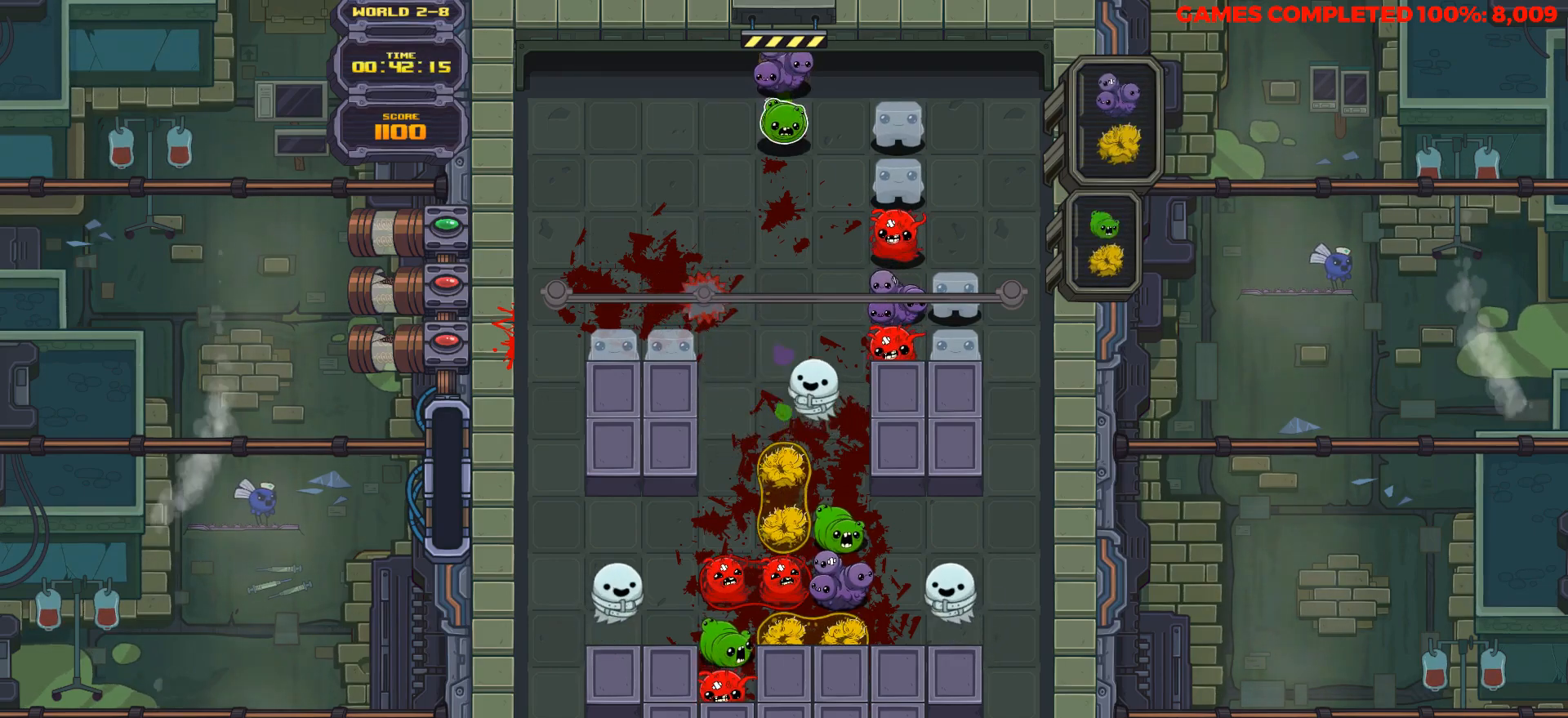
{"keys": ["down"], "events": [[83, "right", "down"], [183, "right", "up"], [500, "down", "down"]]}
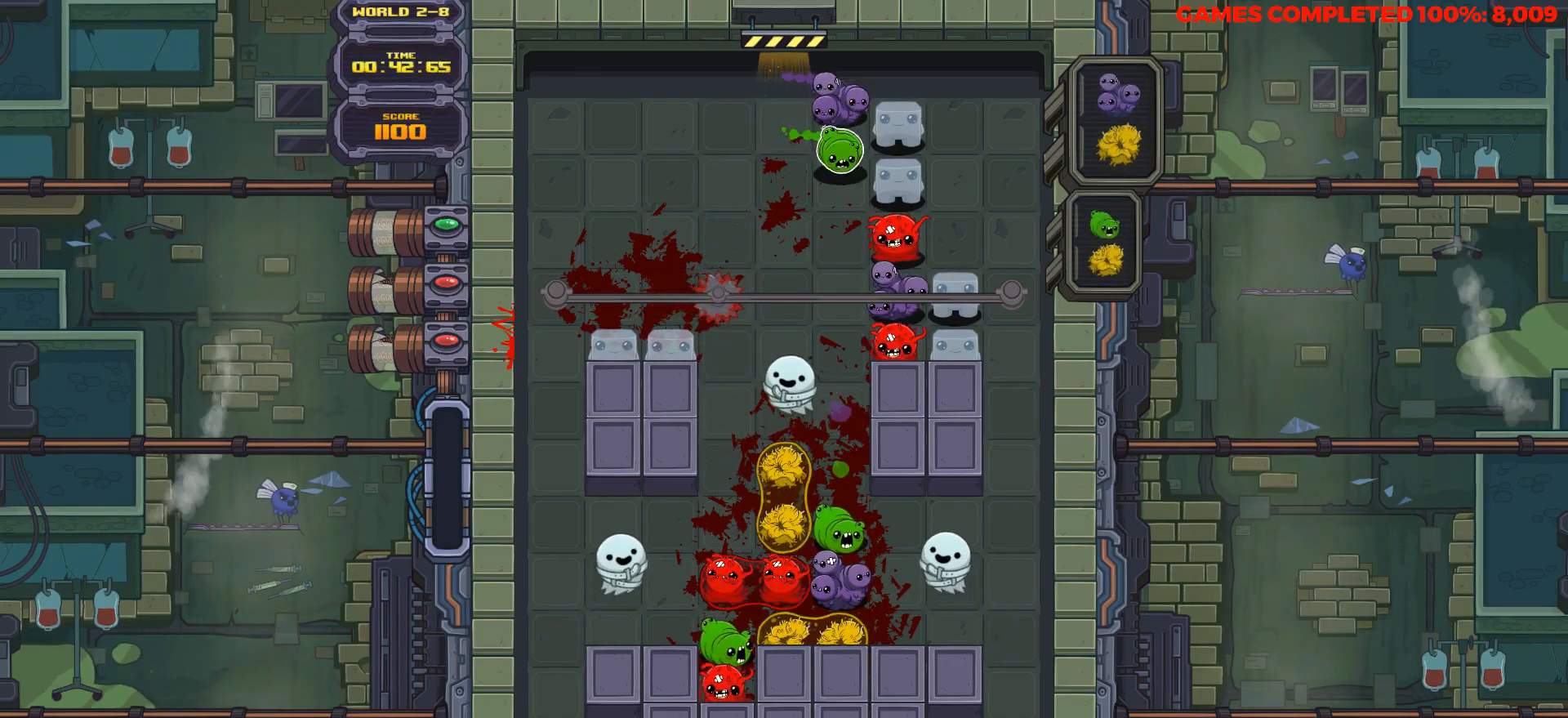
{"keys": ["down"], "events": []}
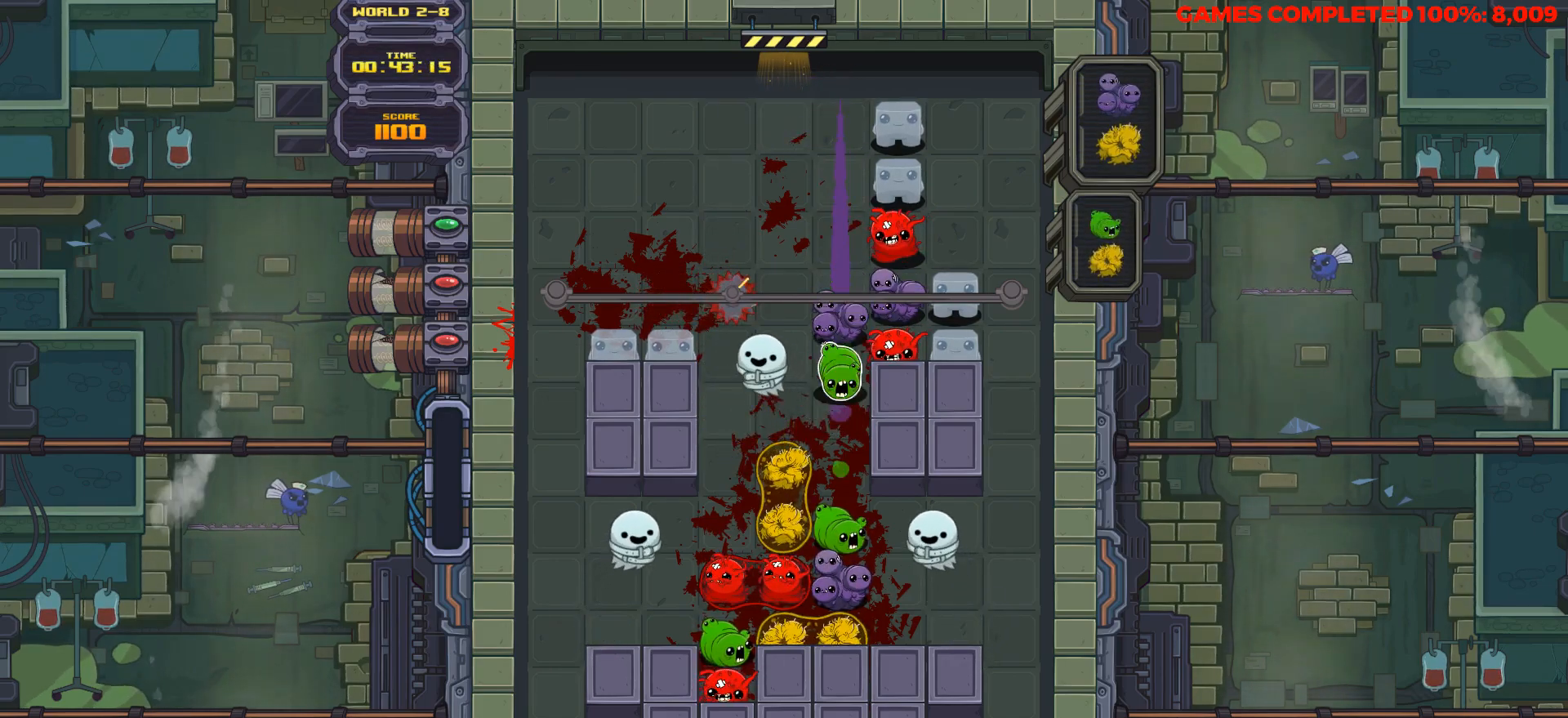
{"keys": ["right"], "events": [[300, "down", "up"], [450, "right", "down"]]}
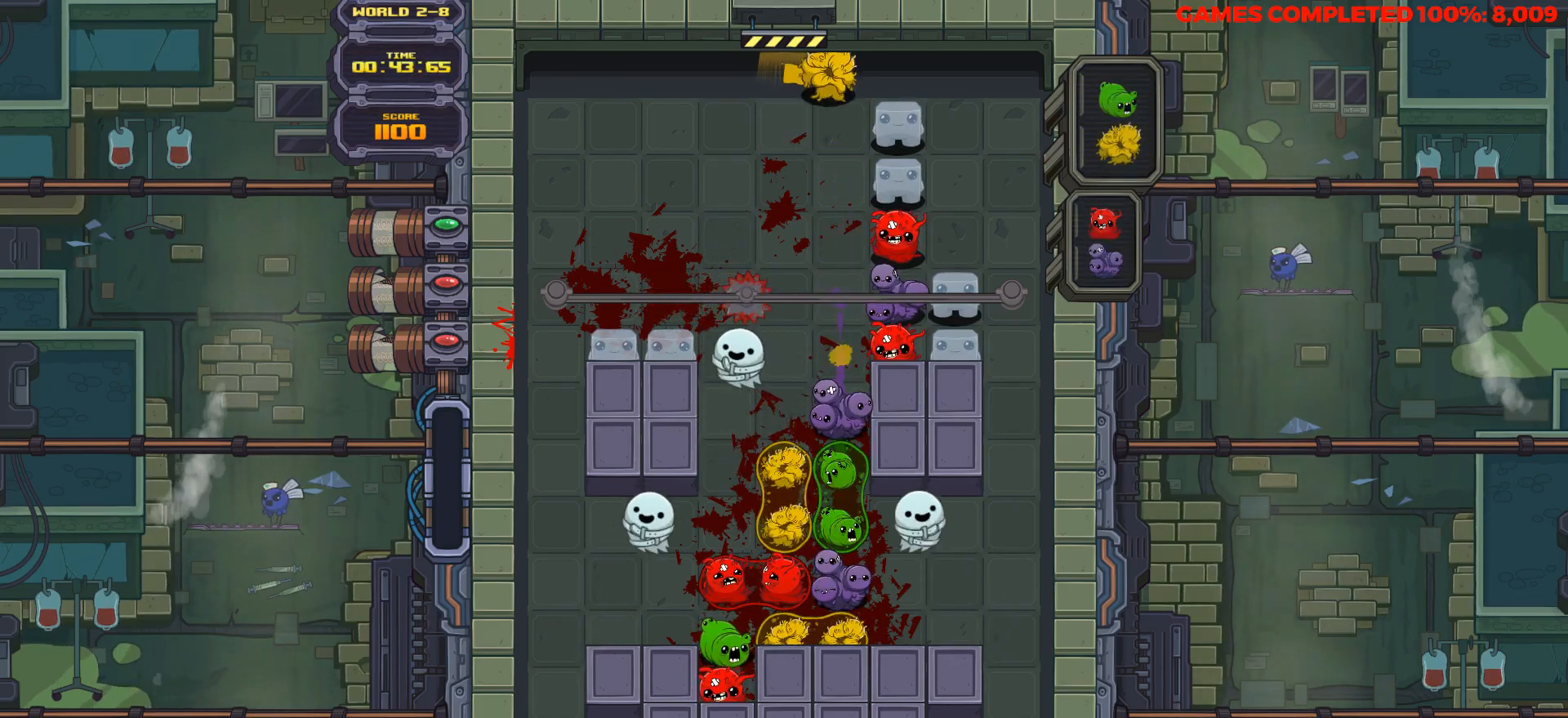
{"keys": ["down"], "events": [[33, "right", "up"], [233, "down", "down"]]}
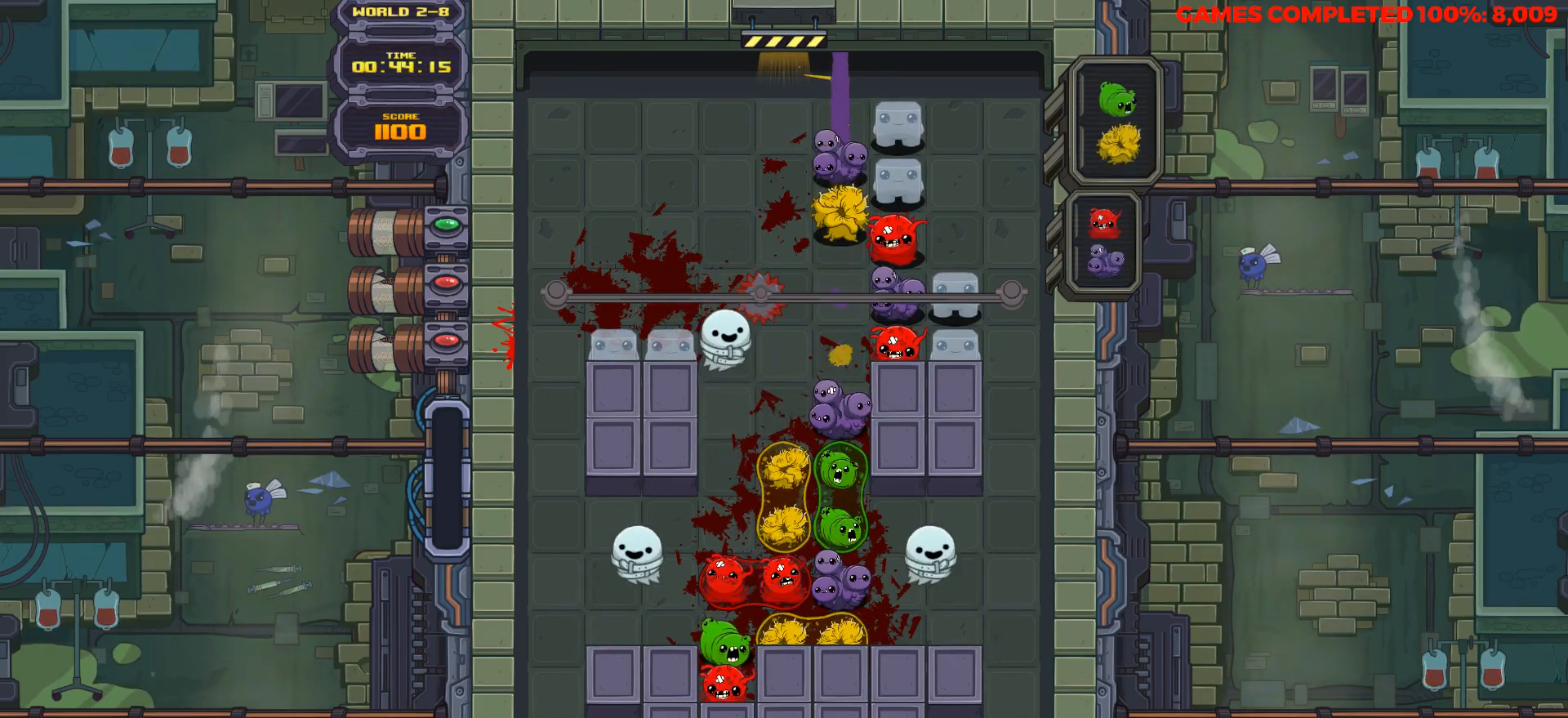
{"keys": [], "events": [[433, "down", "up"]]}
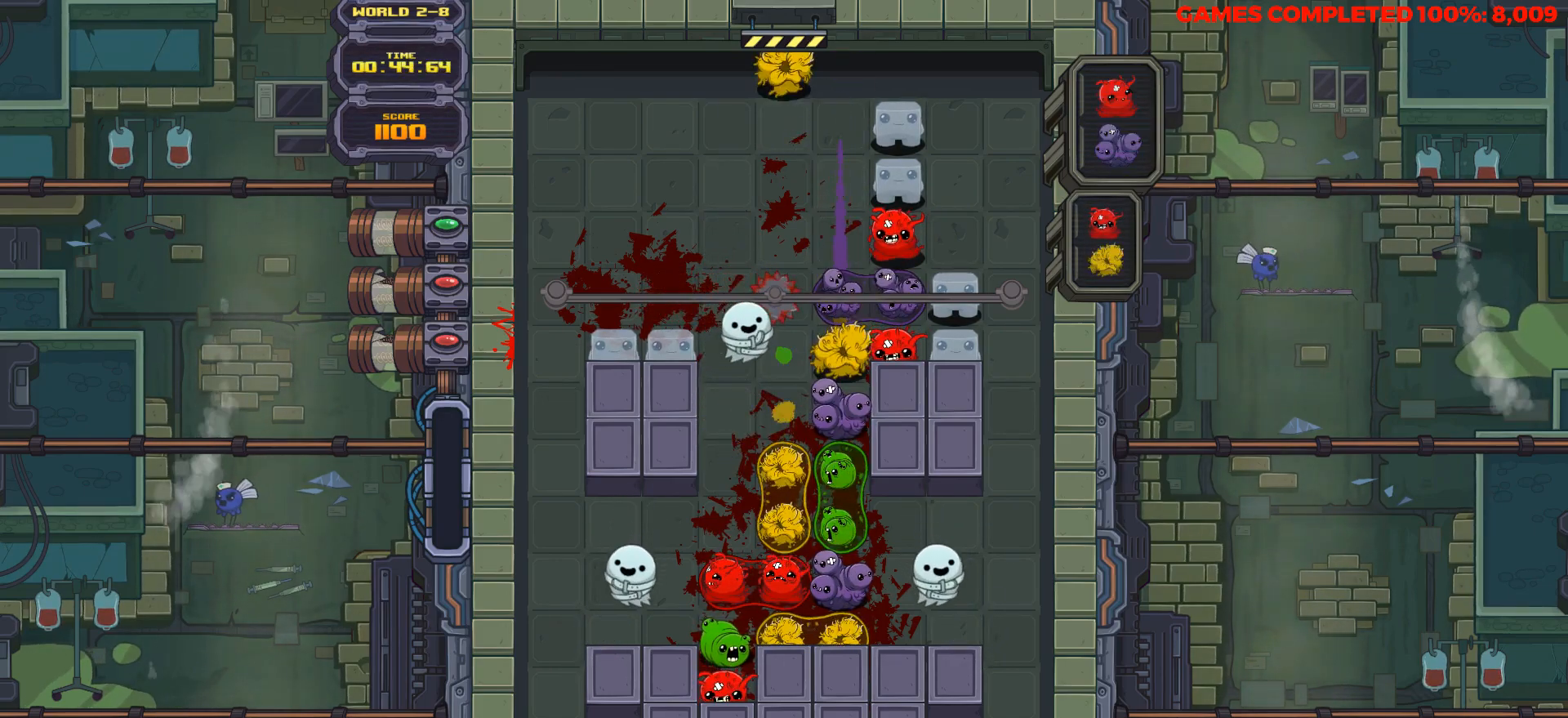
{"keys": ["space"], "events": [[200, "left", "down"], [350, "left", "up"], [400, "space", "down"]]}
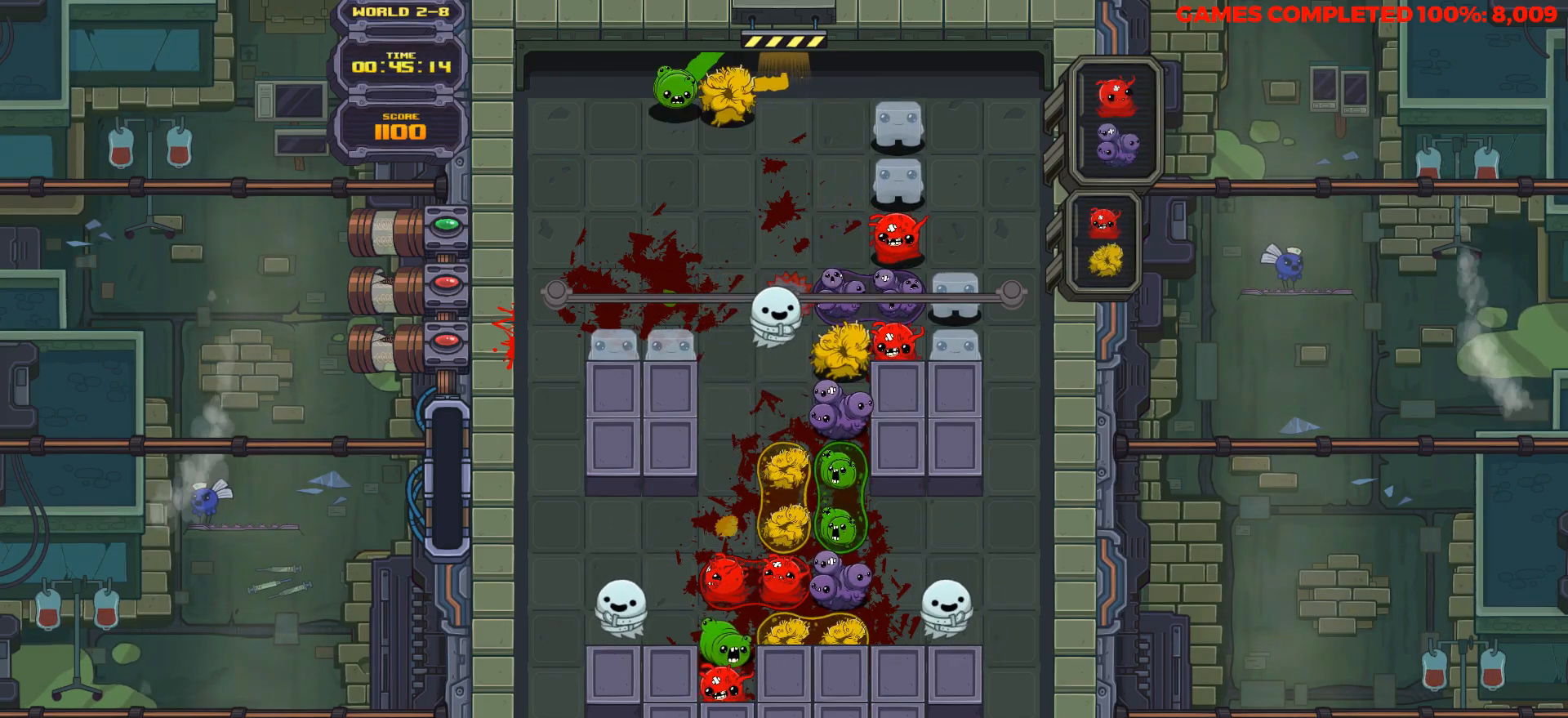
{"keys": ["down"], "events": [[33, "space", "up"], [233, "down", "down"]]}
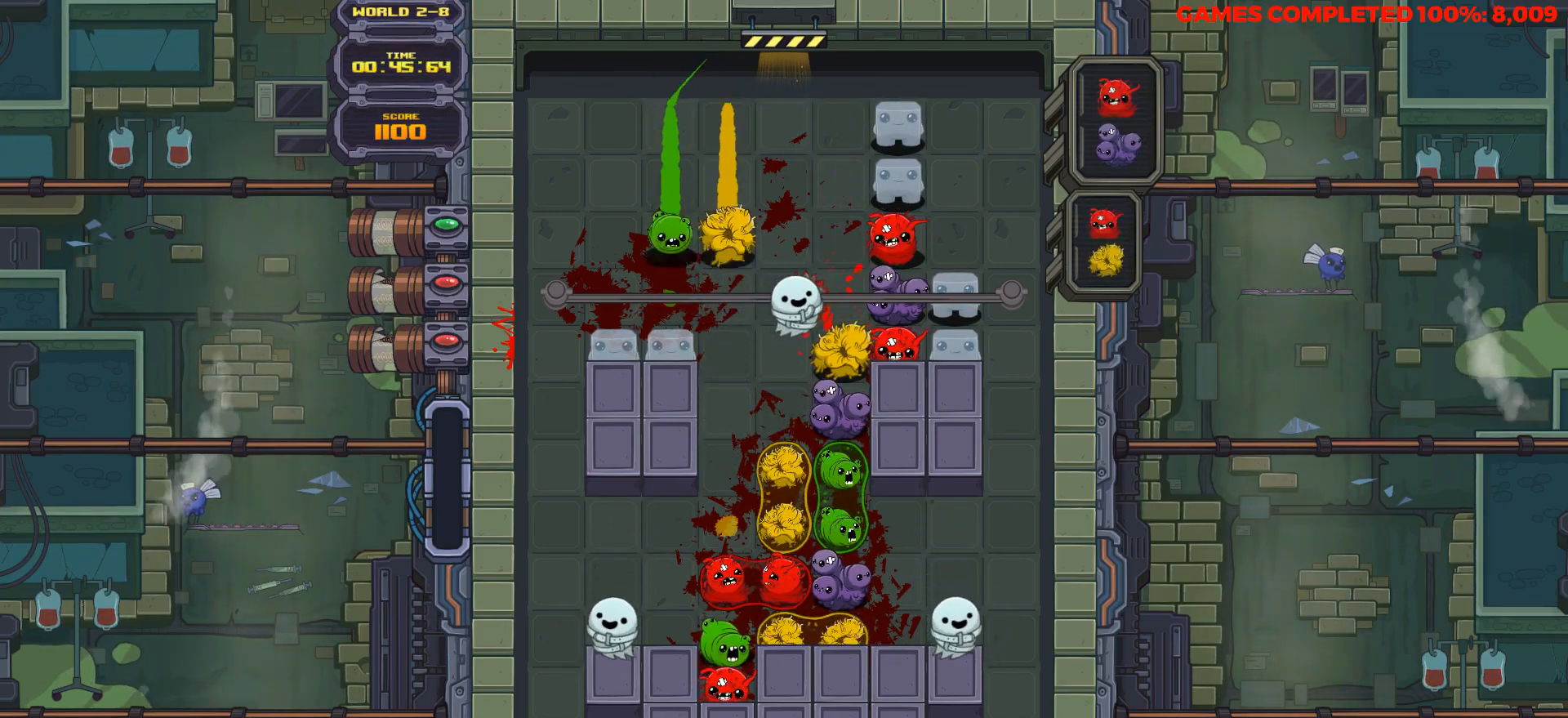
{"keys": [], "events": [[383, "down", "up"]]}